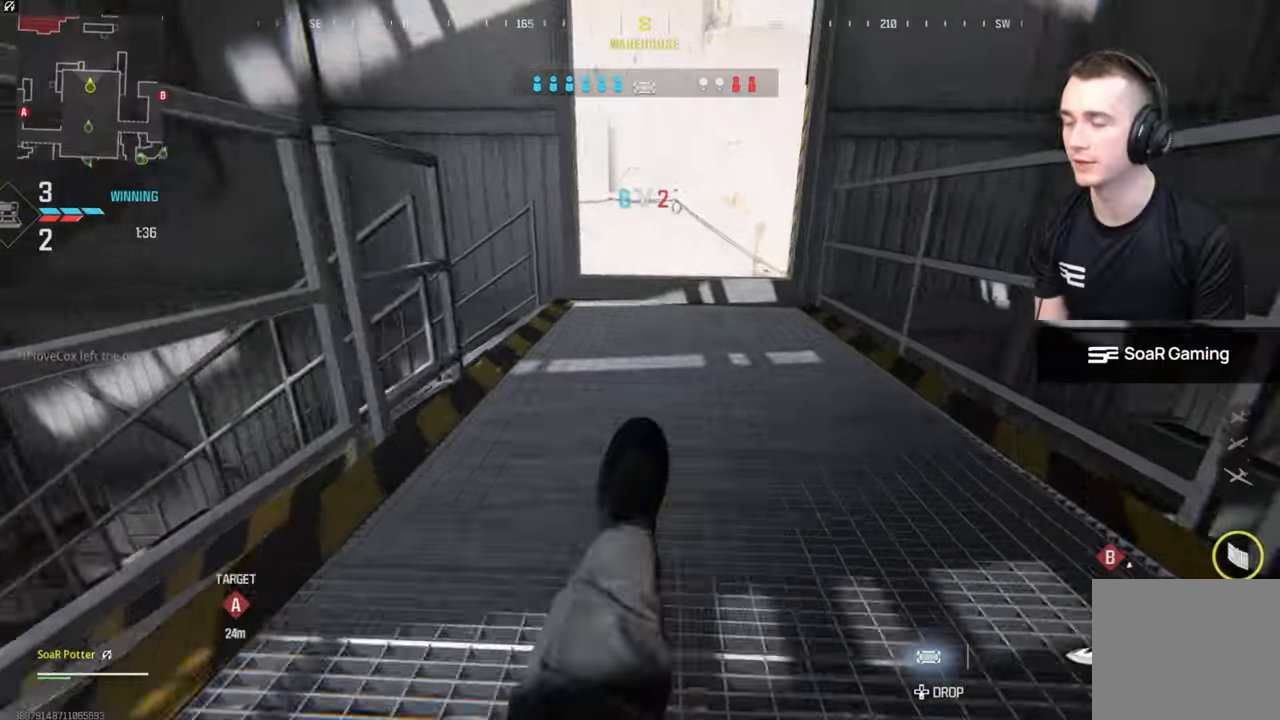
Gameplay with a controller (Xbox layout); each line is a JSON object with the inputs held at the frame after it. "events" lists button and stick changes between this image and that frame as [ms after this image, input, new state], when the widget could be followed in between.
{"buttons": [], "left_stick": "left", "right_stick": "center", "events": [[17, "Y", "up"], [100, "right_stick", "center"], [234, "A", "down"], [300, "left_stick", "left"], [317, "right_stick", "down-right"], [350, "A", "up"], [467, "right_stick", "center"]]}
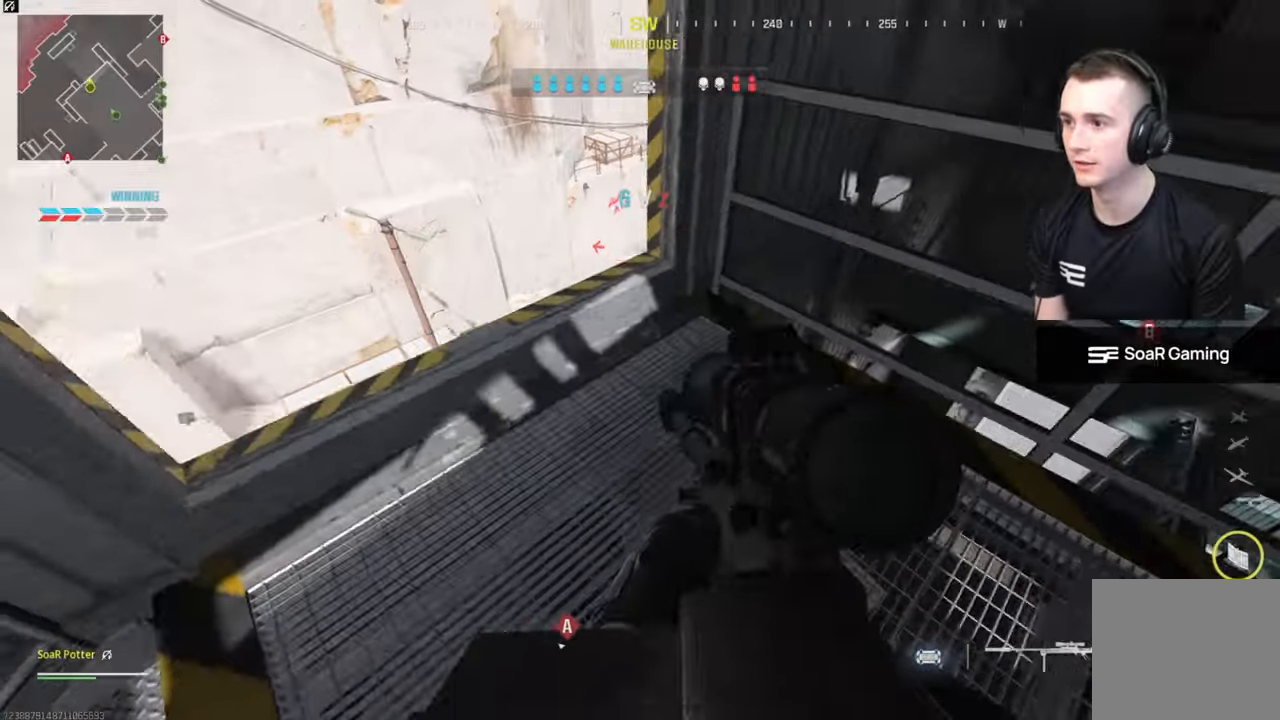
{"buttons": [], "left_stick": "right", "right_stick": "center", "events": [[216, "left_stick", "up-left"], [367, "left_stick", "up-right"], [417, "left_stick", "right"]]}
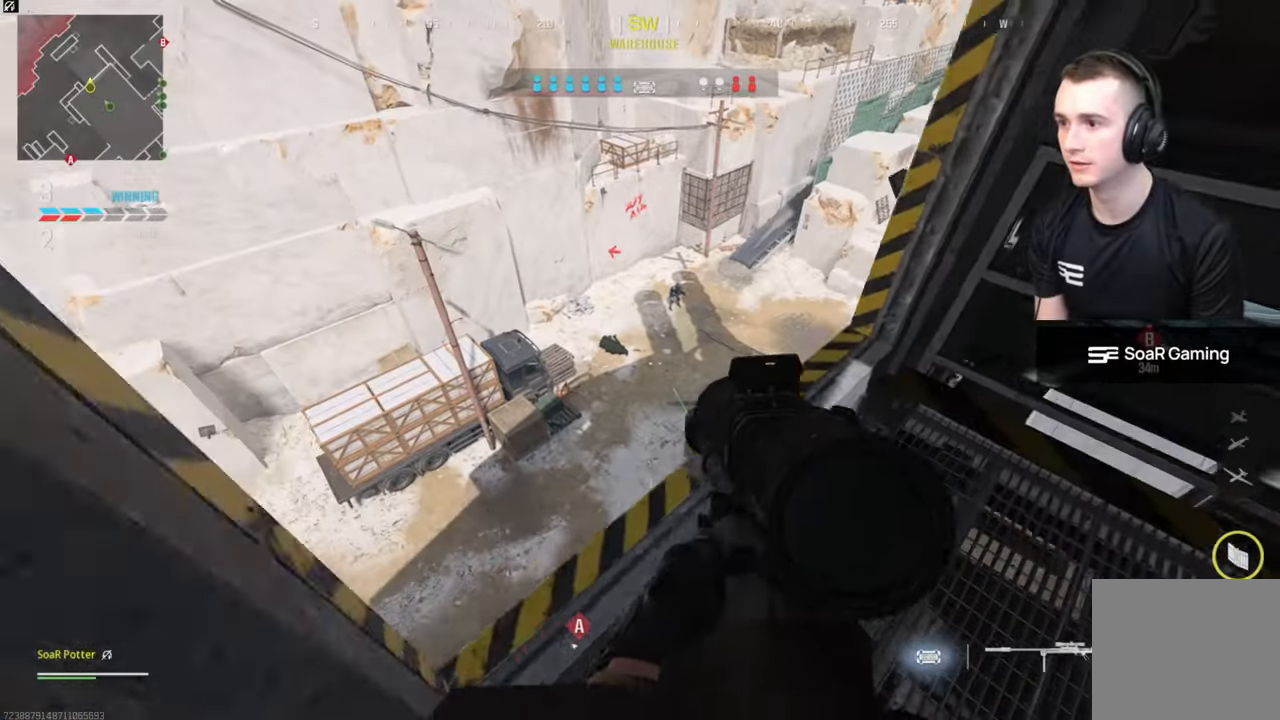
{"buttons": ["L2", "L3"], "left_stick": "left", "right_stick": "up-right", "events": [[134, "left_stick", "up-right"], [250, "right_stick", "up"], [284, "left_stick", "center"], [300, "L2", "down"], [334, "right_stick", "center"], [384, "L3", "down"], [400, "left_stick", "left"], [451, "right_stick", "up-right"]]}
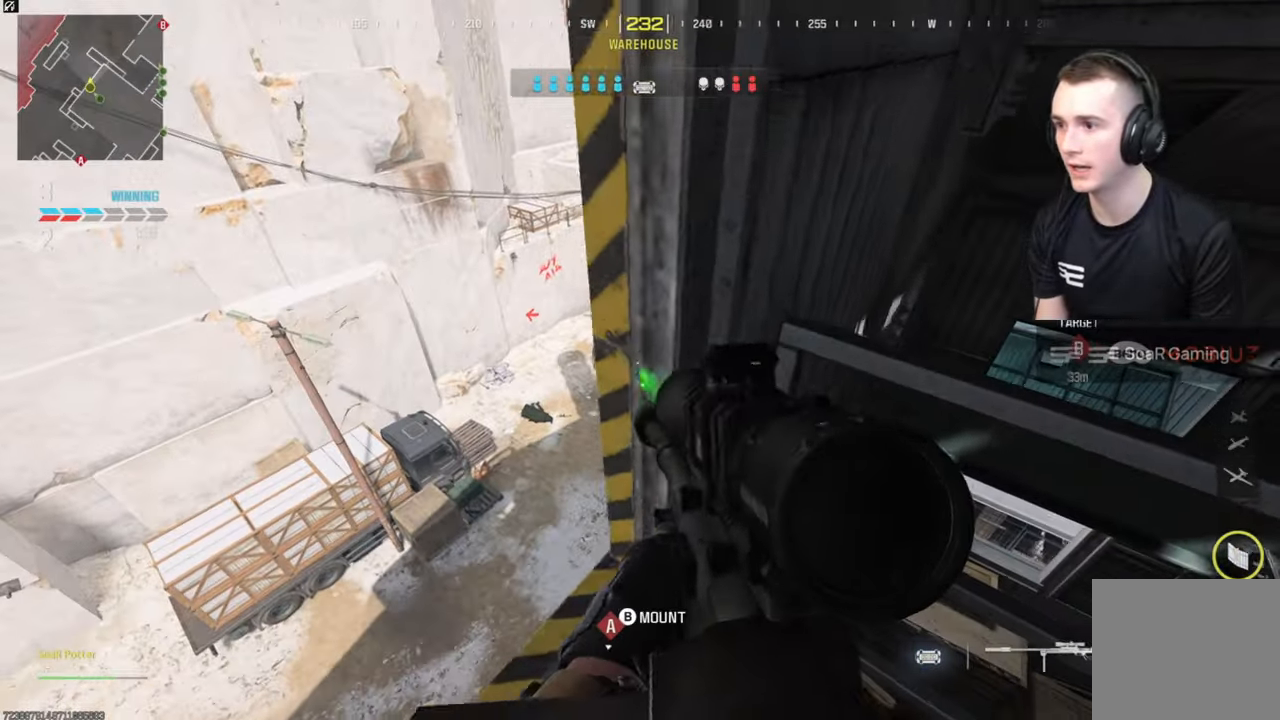
{"buttons": ["L2", "L3"], "left_stick": "down-left", "right_stick": "up-left", "events": [[33, "right_stick", "center"], [200, "left_stick", "down-left"], [400, "right_stick", "up-left"]]}